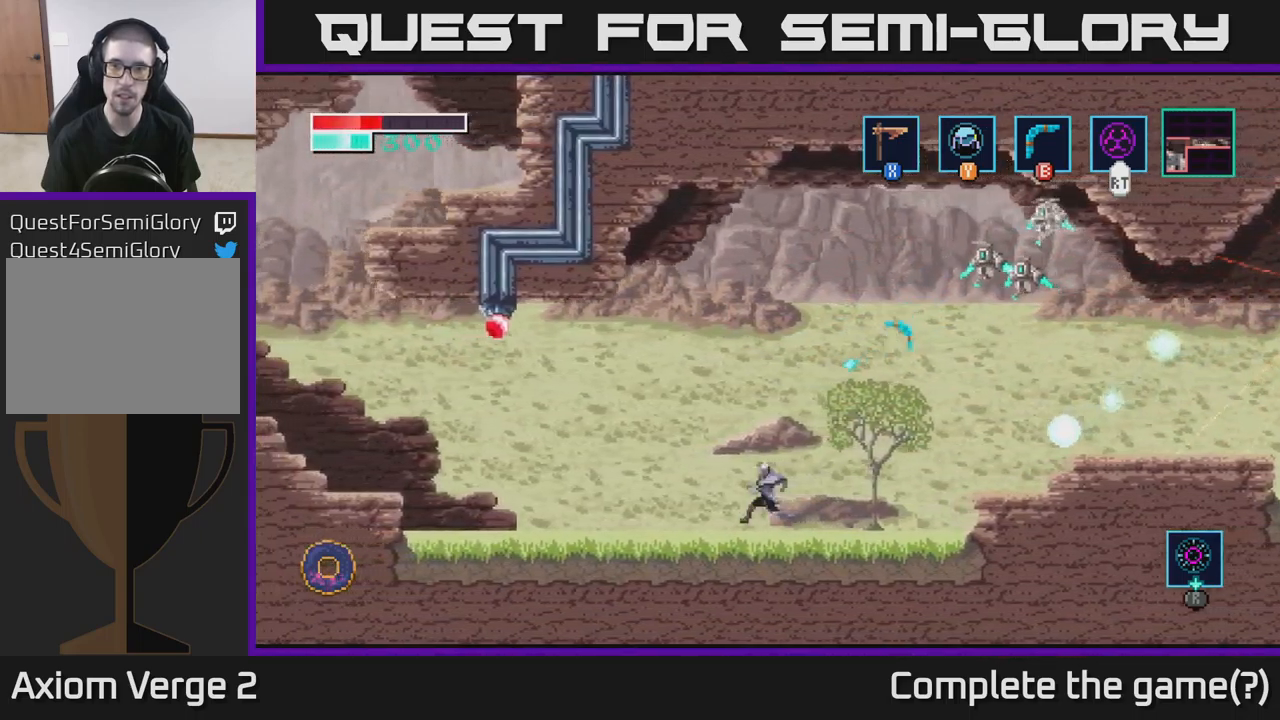
Gameplay with a controller (Xbox layout); each line is a JSON object with the inputs held at the frame after it. "events" lists button and stick changes between this image and that frame as [ms after this image, input, new state], when the widget could be followed in between.
{"buttons": ["R2"], "left_stick": "left", "right_stick": "center", "events": [[50, "R2", "down"], [284, "left_stick", "right"], [467, "left_stick", "left"]]}
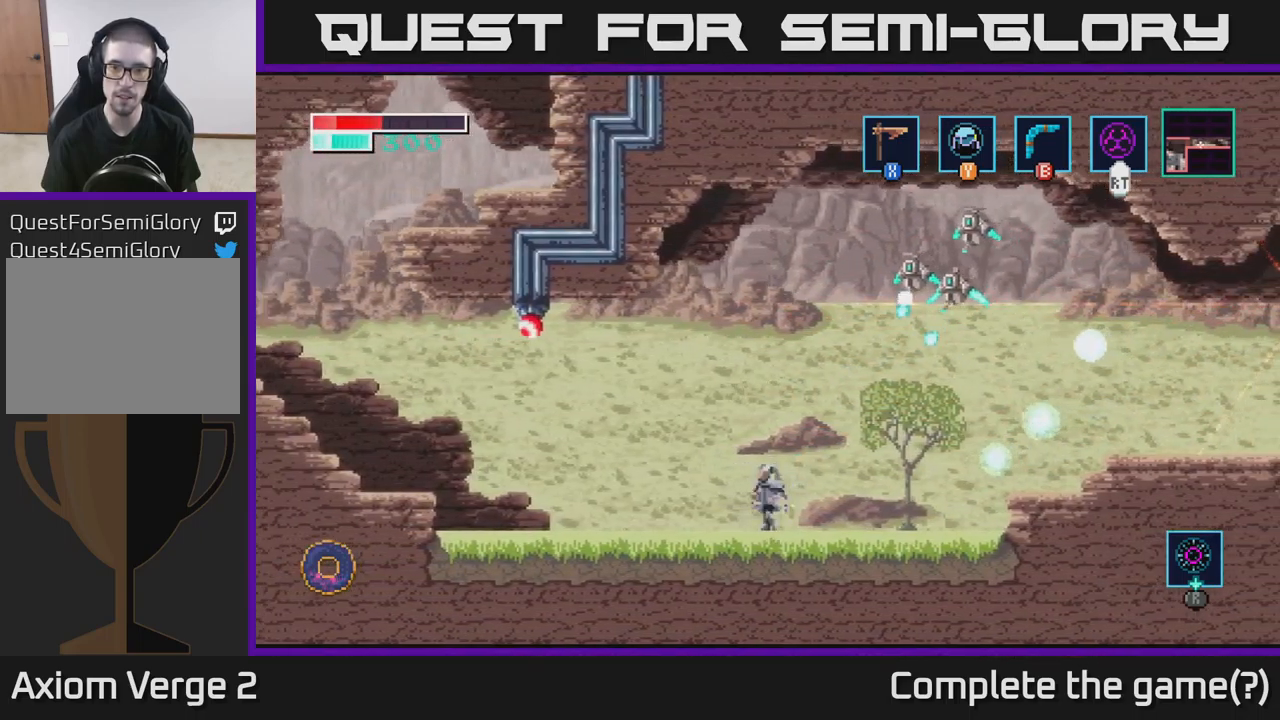
{"buttons": ["A", "R2"], "left_stick": "center", "right_stick": "center", "events": [[434, "A", "down"], [467, "left_stick", "center"]]}
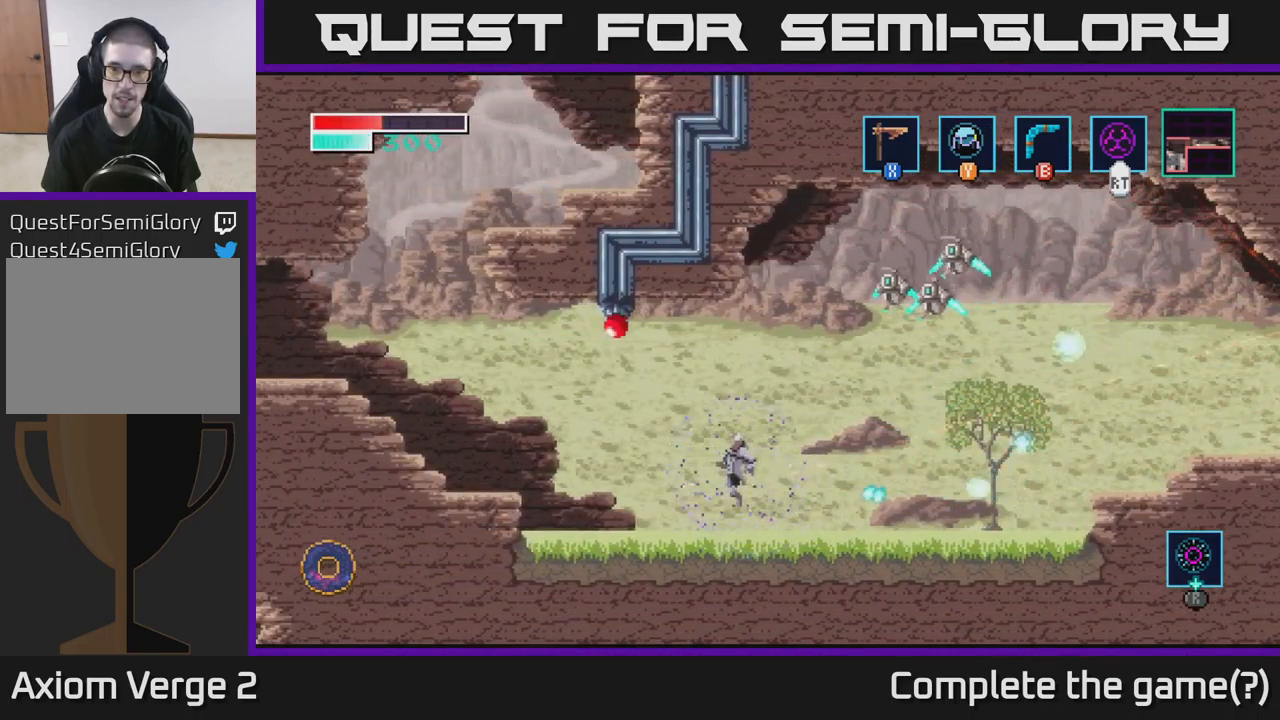
{"buttons": ["A", "R2"], "left_stick": "center", "right_stick": "center", "events": [[84, "left_stick", "right"], [217, "left_stick", "center"]]}
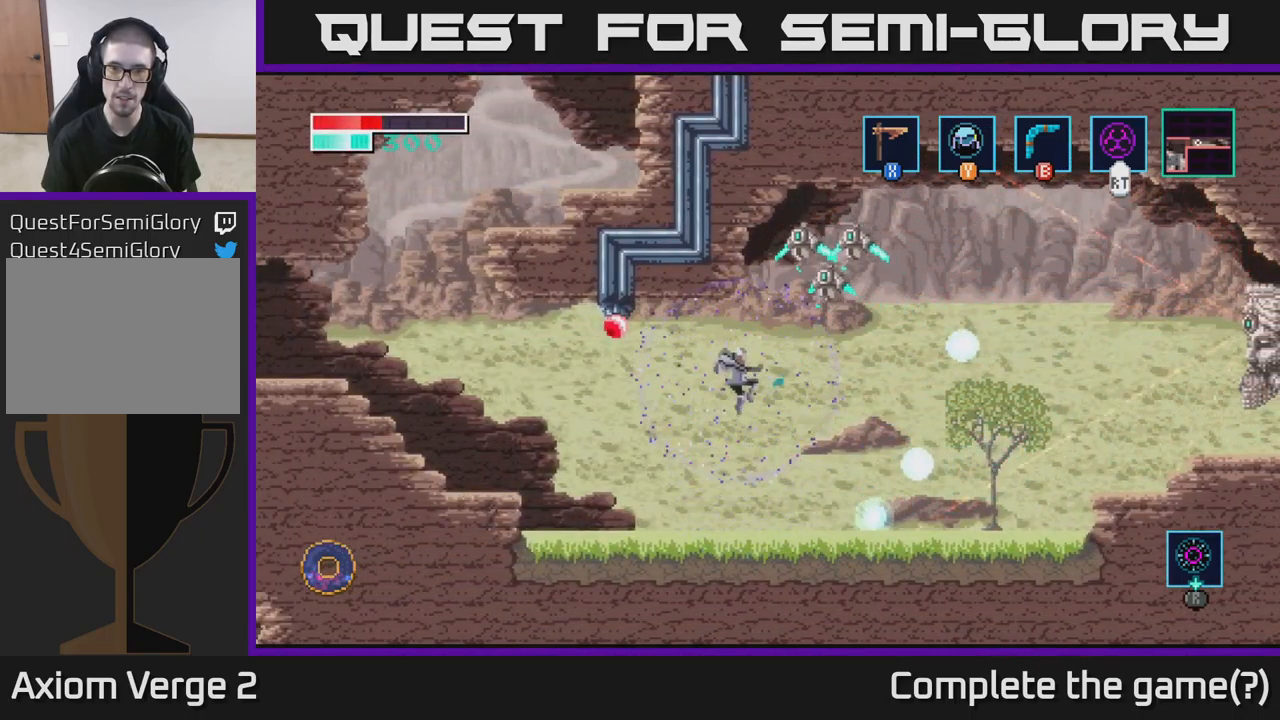
{"buttons": ["R2"], "left_stick": "center", "right_stick": "center", "events": [[117, "left_stick", "left"], [250, "A", "up"], [317, "left_stick", "center"]]}
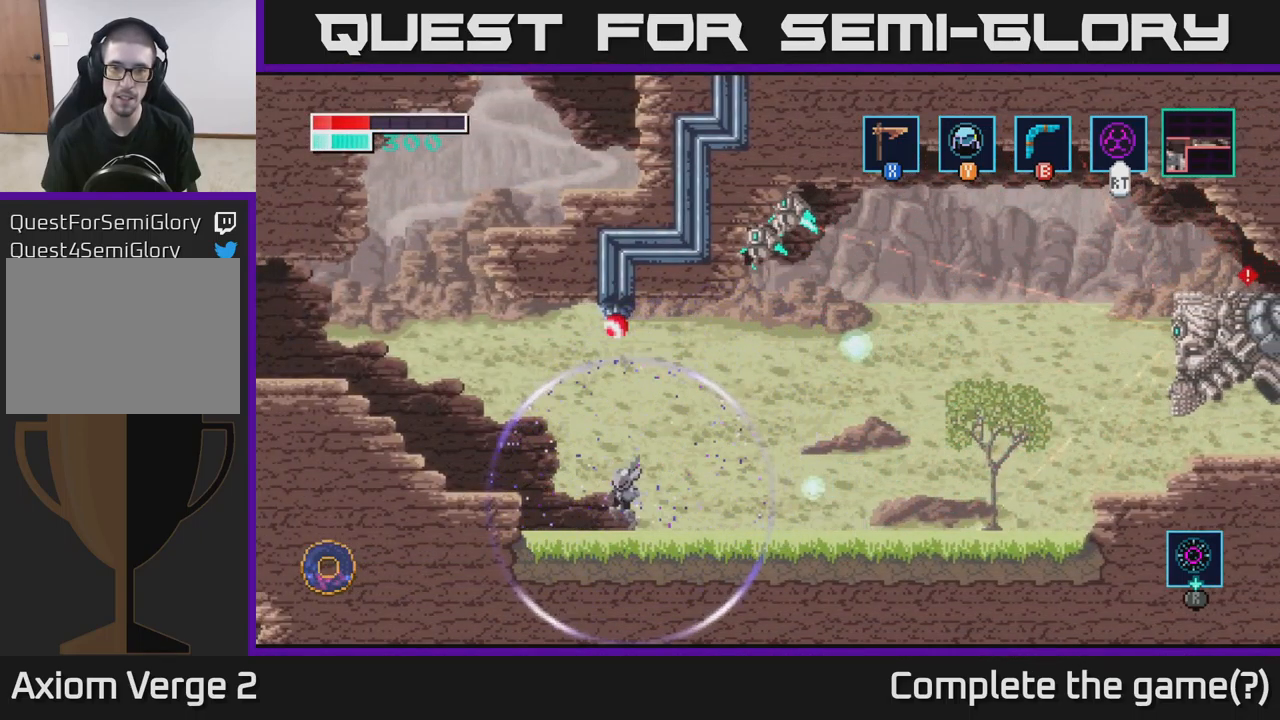
{"buttons": ["R2"], "left_stick": "right", "right_stick": "center", "events": [[17, "A", "down"], [67, "left_stick", "right"], [350, "A", "up"]]}
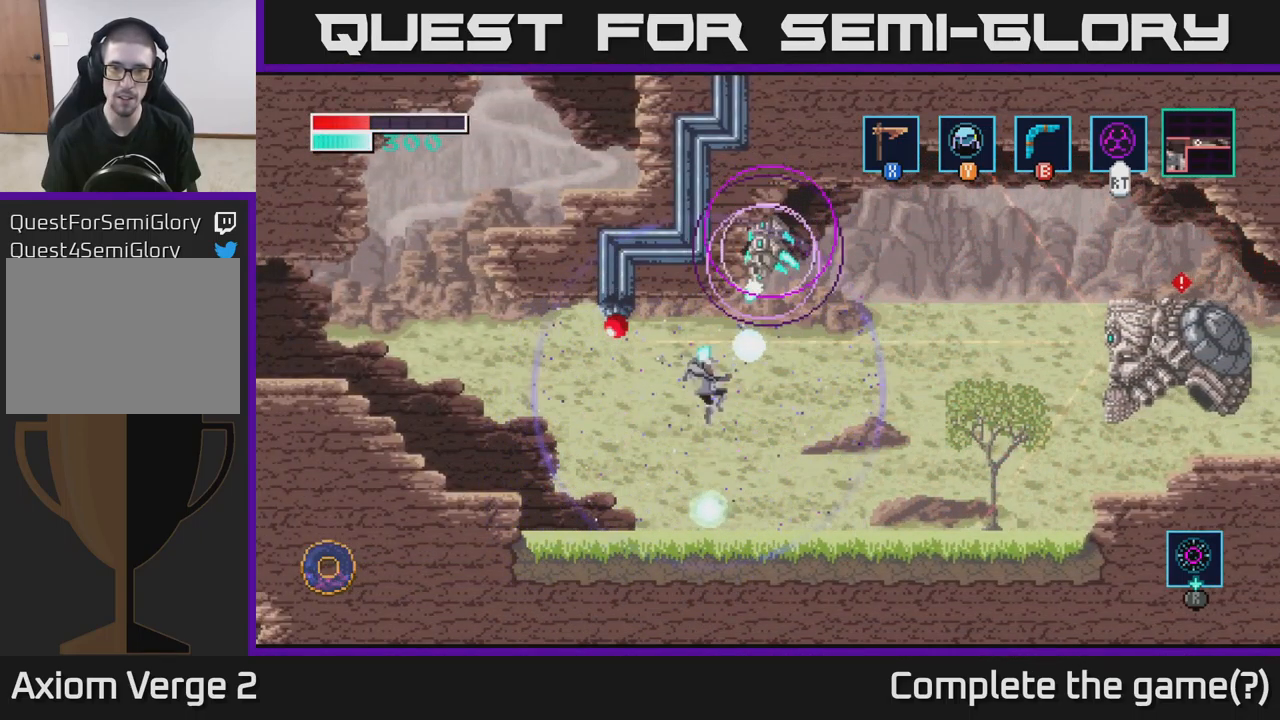
{"buttons": [], "left_stick": "center", "right_stick": "center", "events": [[100, "R2", "up"], [150, "left_stick", "center"]]}
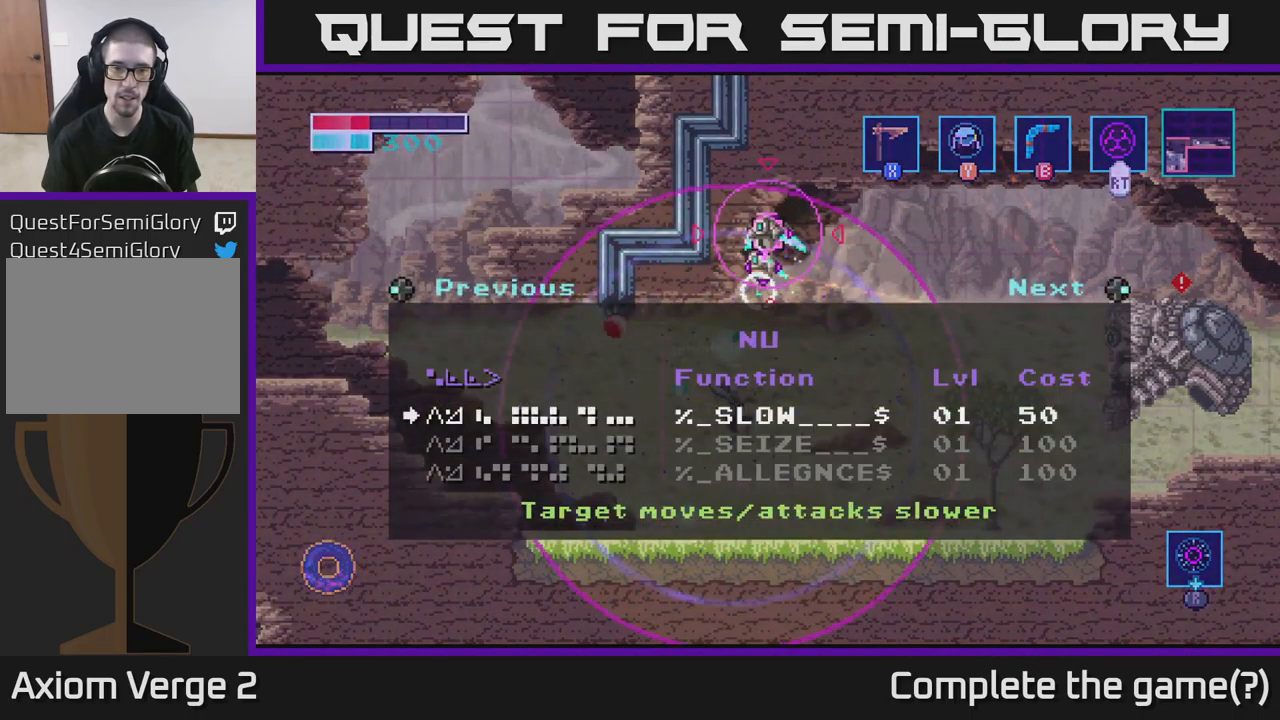
{"buttons": [], "left_stick": "center", "right_stick": "center", "events": []}
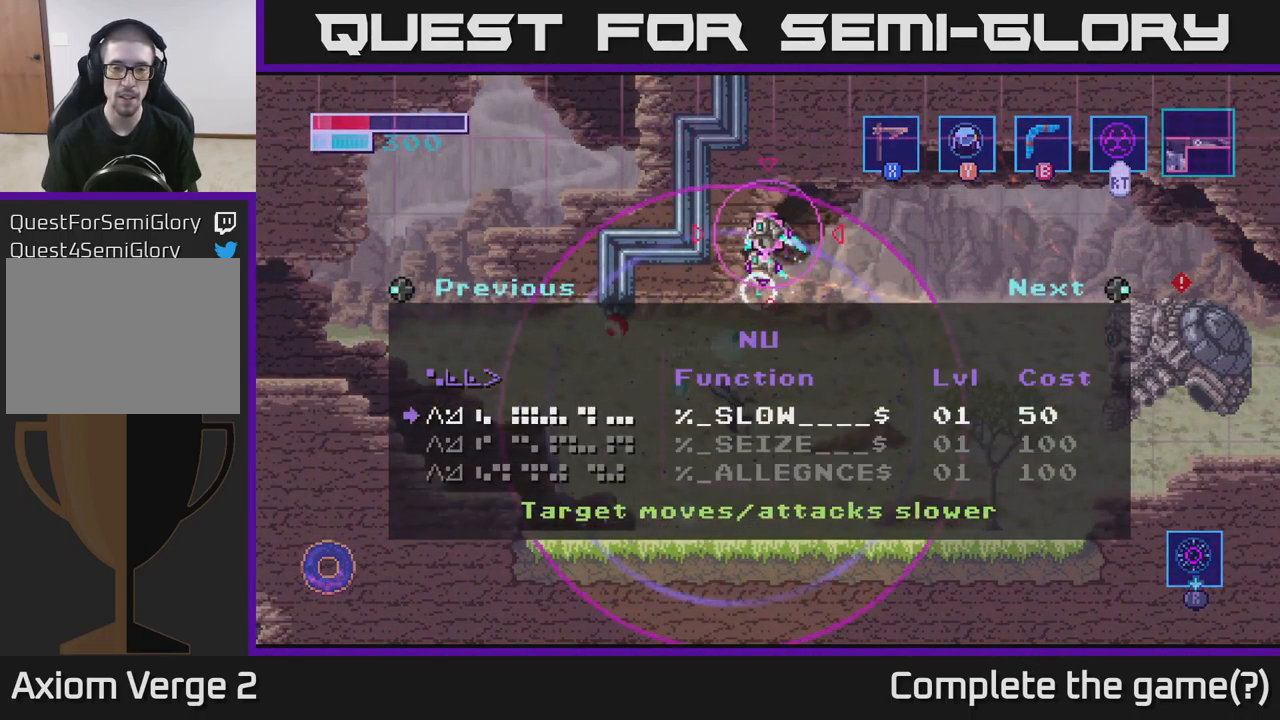
{"buttons": [], "left_stick": "down", "right_stick": "center", "events": [[450, "left_stick", "down"]]}
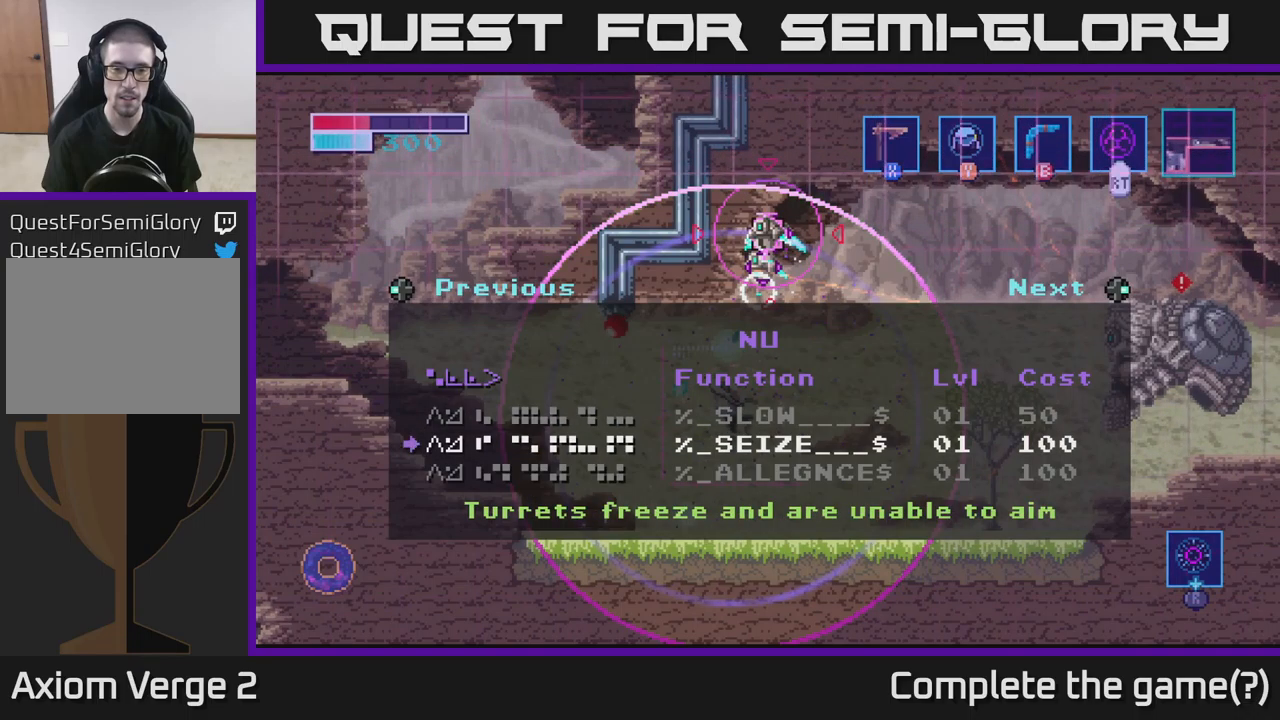
{"buttons": [], "left_stick": "center", "right_stick": "center", "events": [[134, "left_stick", "center"], [284, "left_stick", "down"], [467, "left_stick", "center"]]}
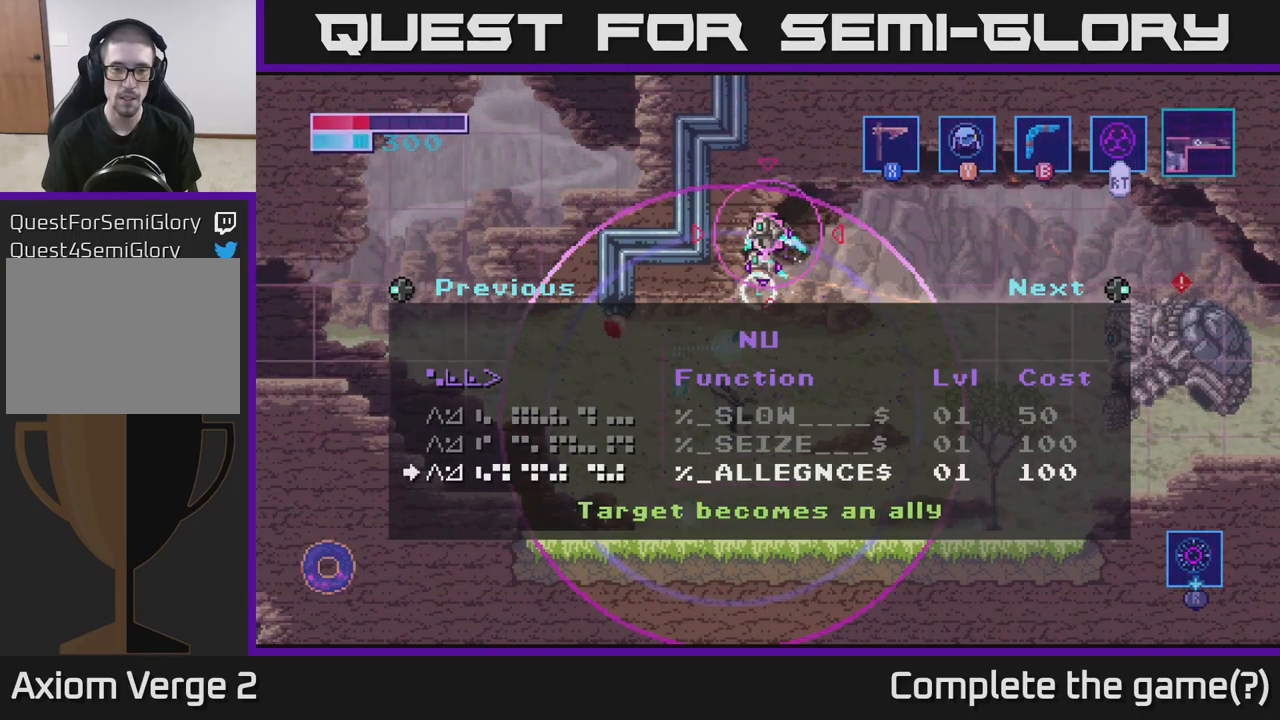
{"buttons": [], "left_stick": "center", "right_stick": "center", "events": []}
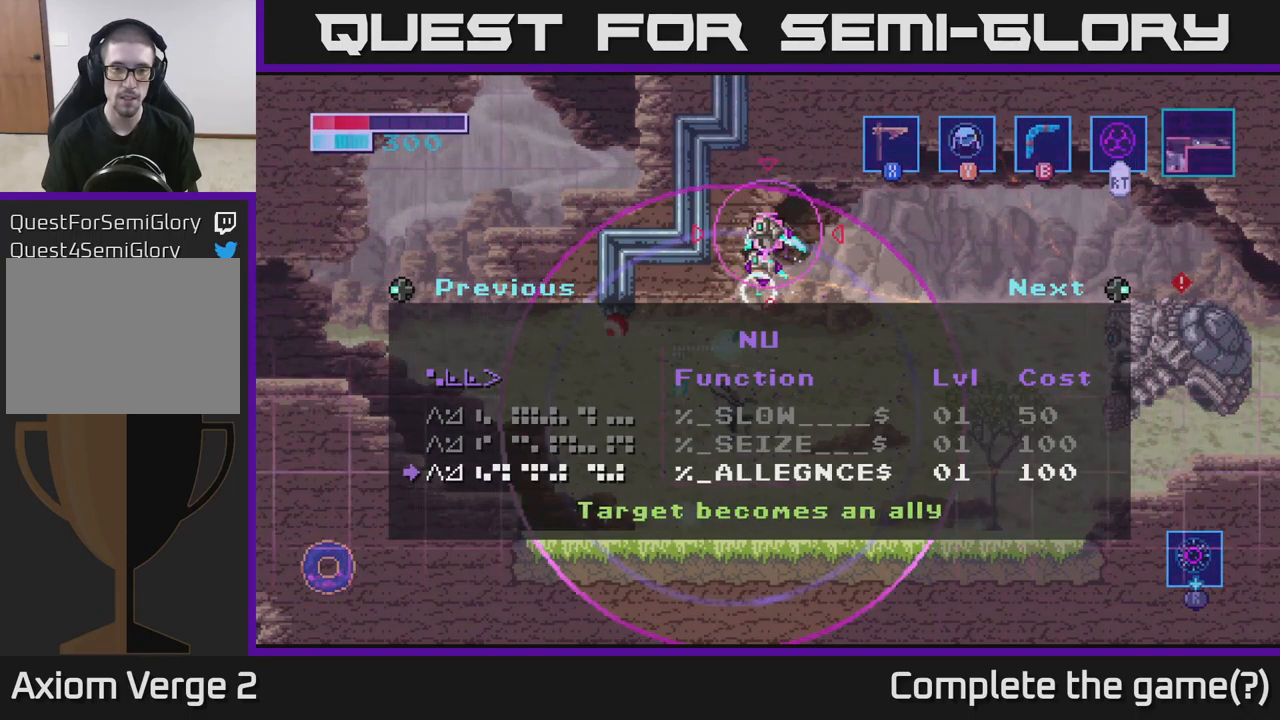
{"buttons": [], "left_stick": "center", "right_stick": "center", "events": [[317, "A", "down"], [367, "A", "up"]]}
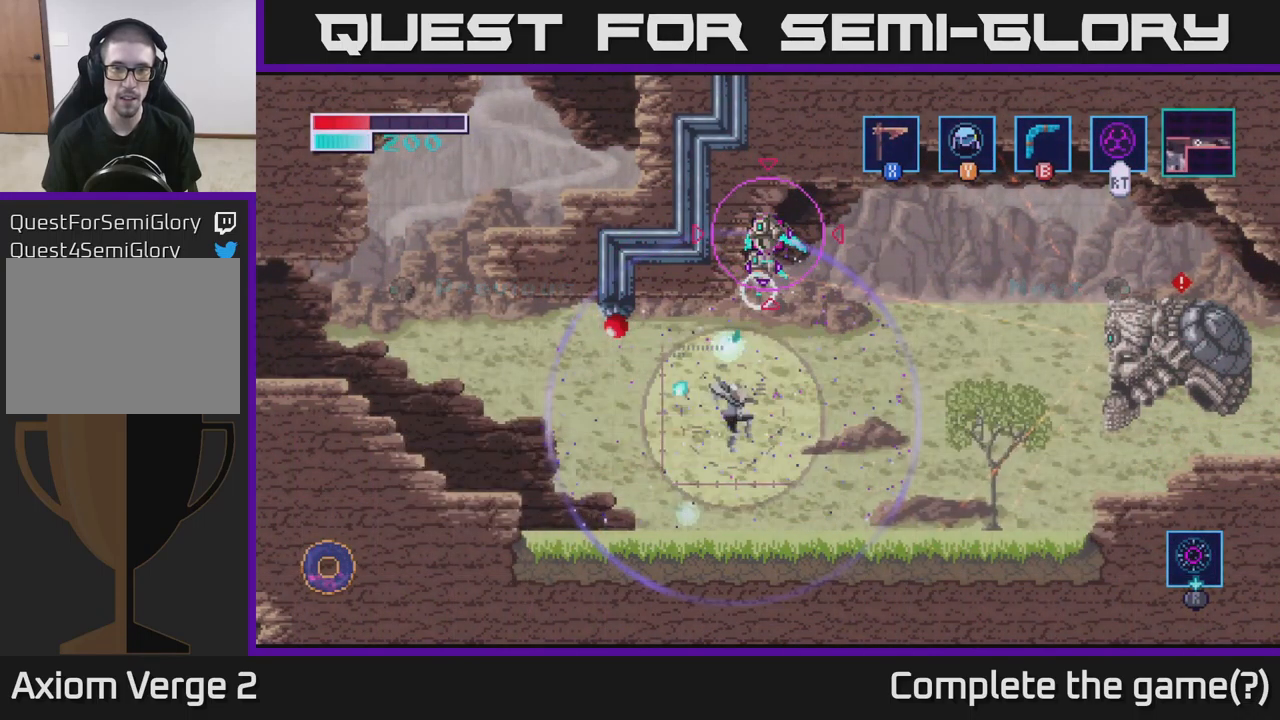
{"buttons": [], "left_stick": "right", "right_stick": "center", "events": [[117, "left_stick", "right"]]}
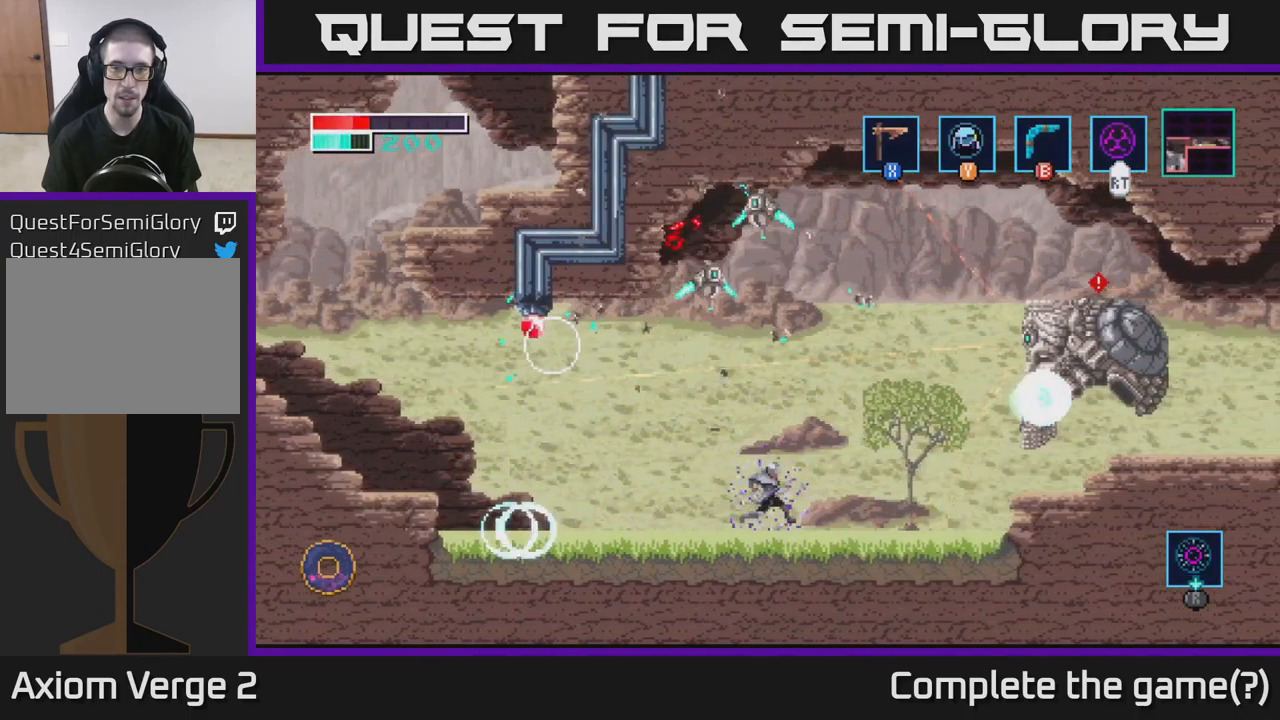
{"buttons": [], "left_stick": "left", "right_stick": "center", "events": [[317, "left_stick", "left"]]}
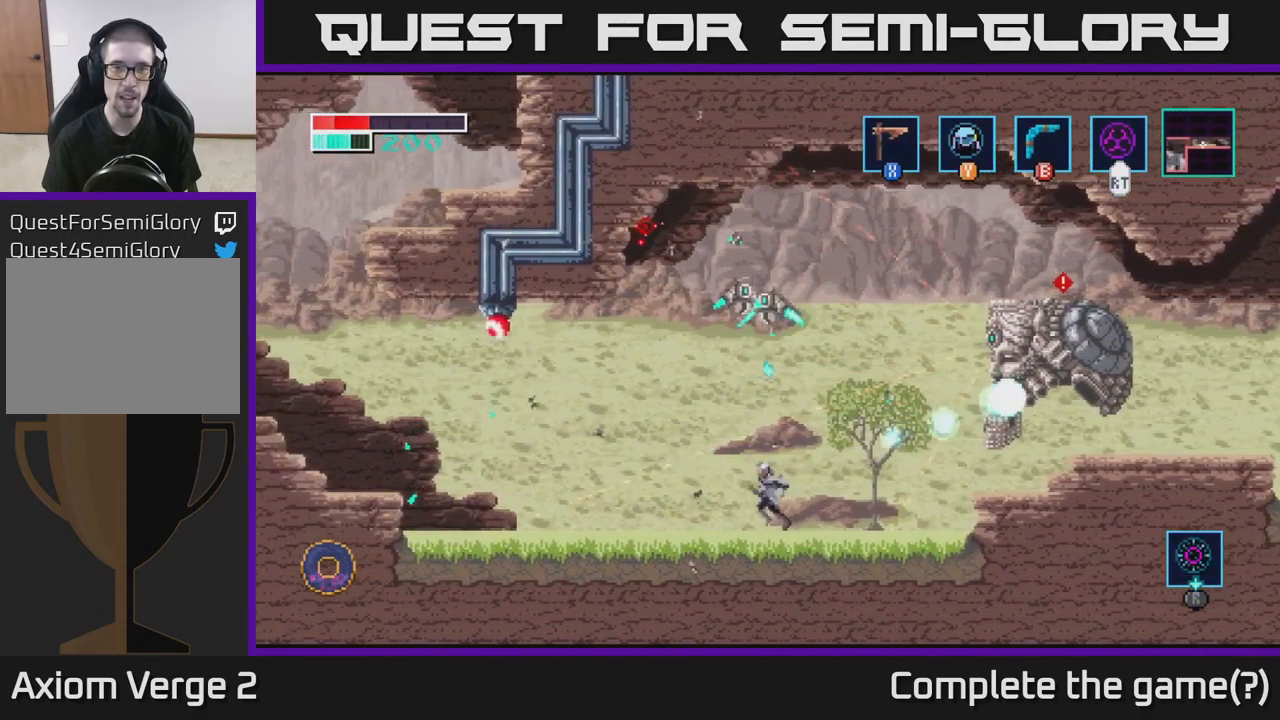
{"buttons": ["A"], "left_stick": "left", "right_stick": "center", "events": [[400, "A", "down"]]}
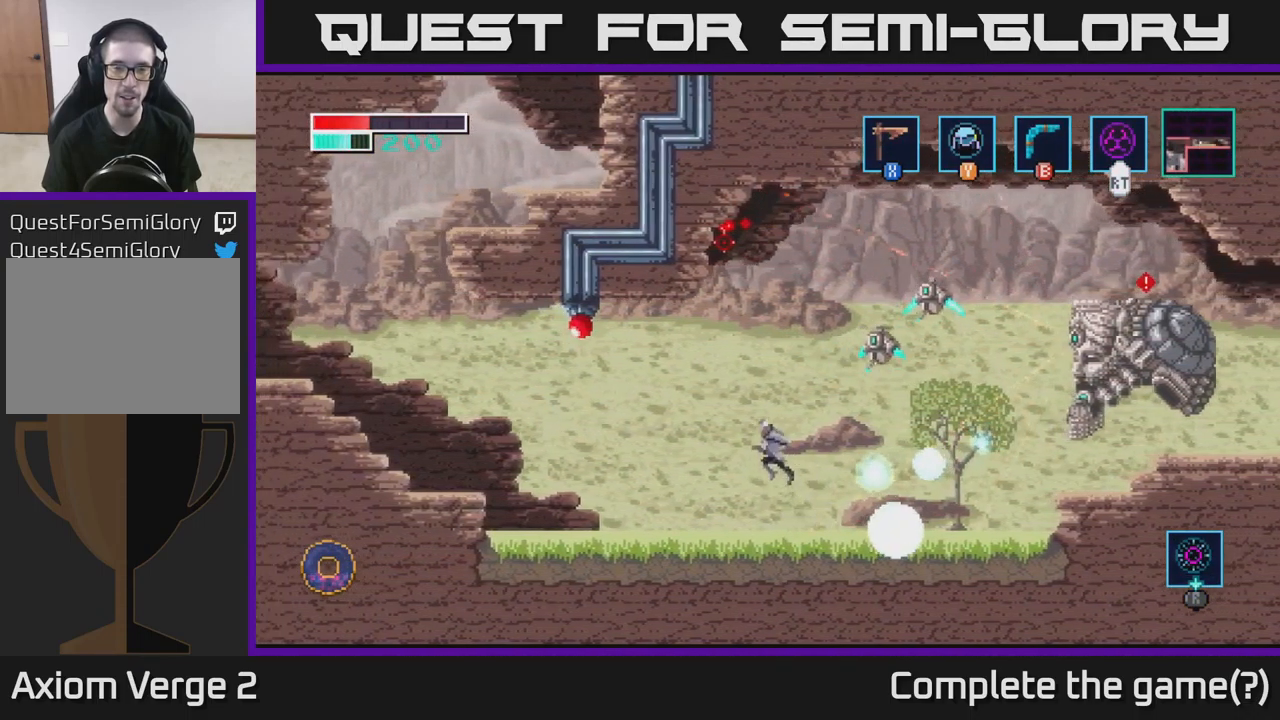
{"buttons": ["A"], "left_stick": "left", "right_stick": "center", "events": [[17, "left_stick", "center"], [150, "left_stick", "left"]]}
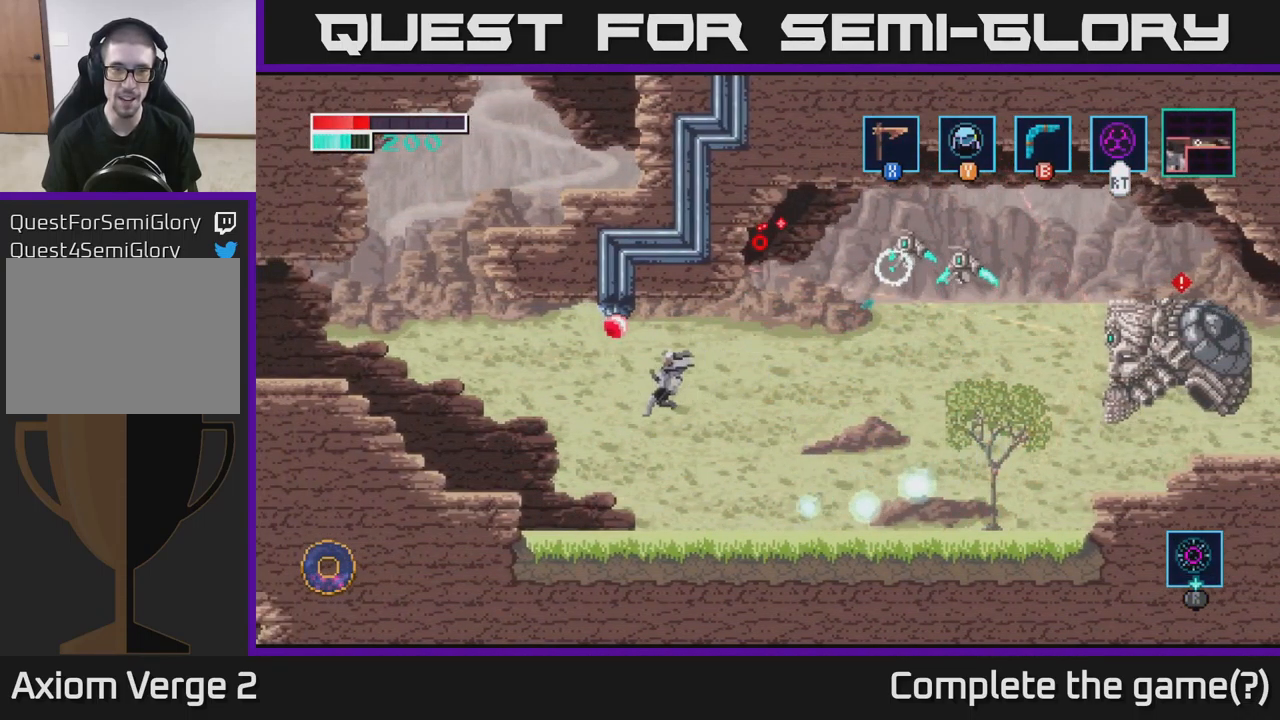
{"buttons": ["A"], "left_stick": "up-right", "right_stick": "center", "events": [[34, "A", "up"], [267, "left_stick", "center"], [334, "left_stick", "right"], [417, "A", "down"], [467, "left_stick", "up-right"]]}
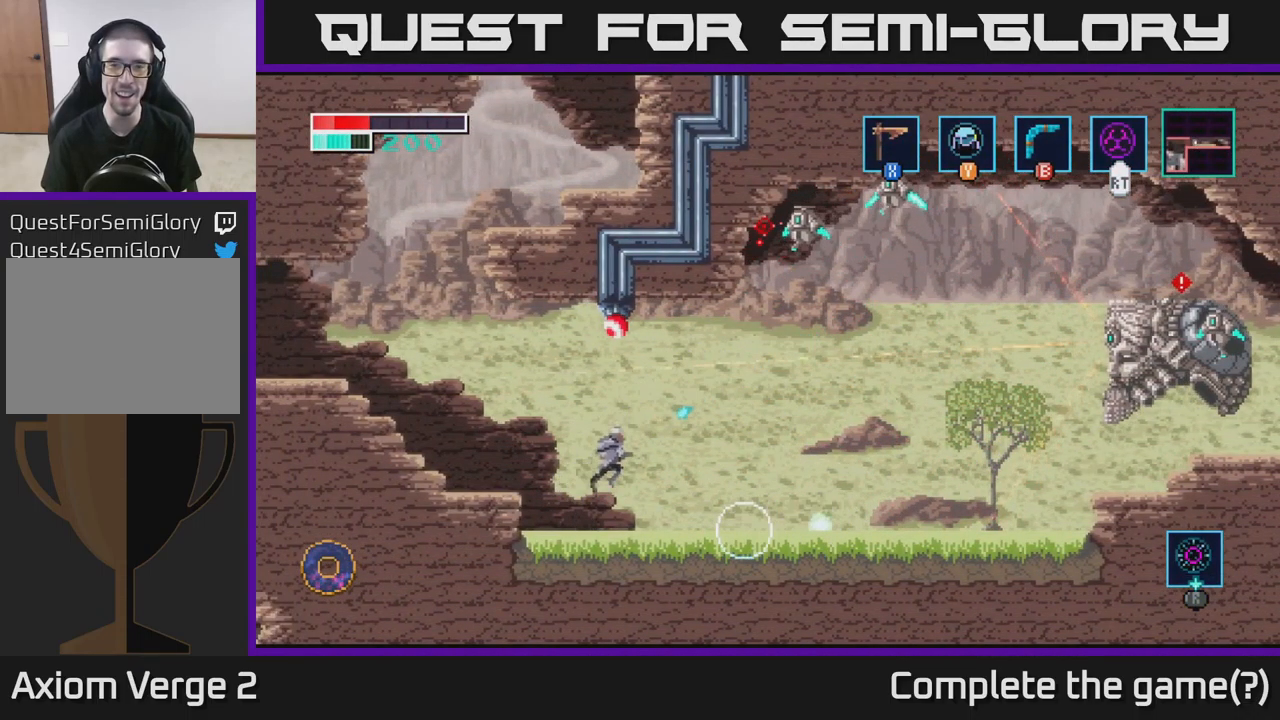
{"buttons": [], "left_stick": "up-right", "right_stick": "center", "events": [[134, "A", "up"], [167, "B", "down"], [350, "B", "up"]]}
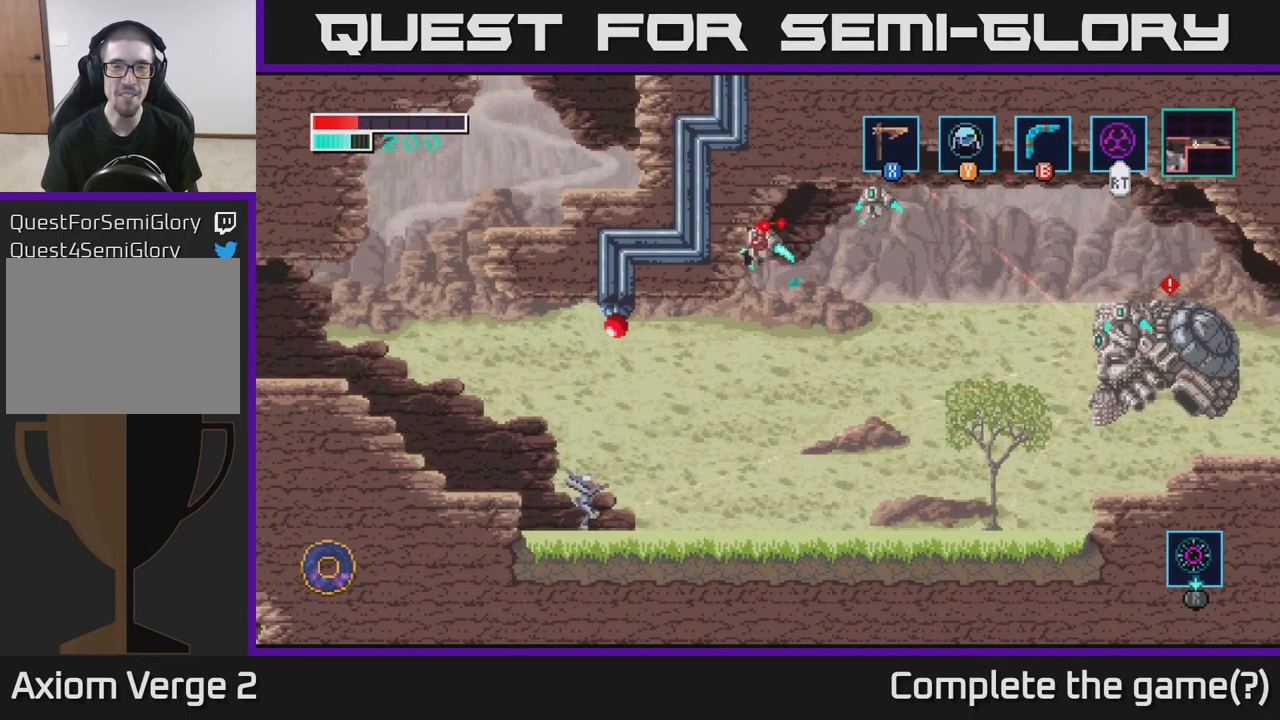
{"buttons": [], "left_stick": "up-right", "right_stick": "center", "events": [[117, "A", "down"], [234, "A", "up"], [251, "B", "down"], [367, "B", "up"]]}
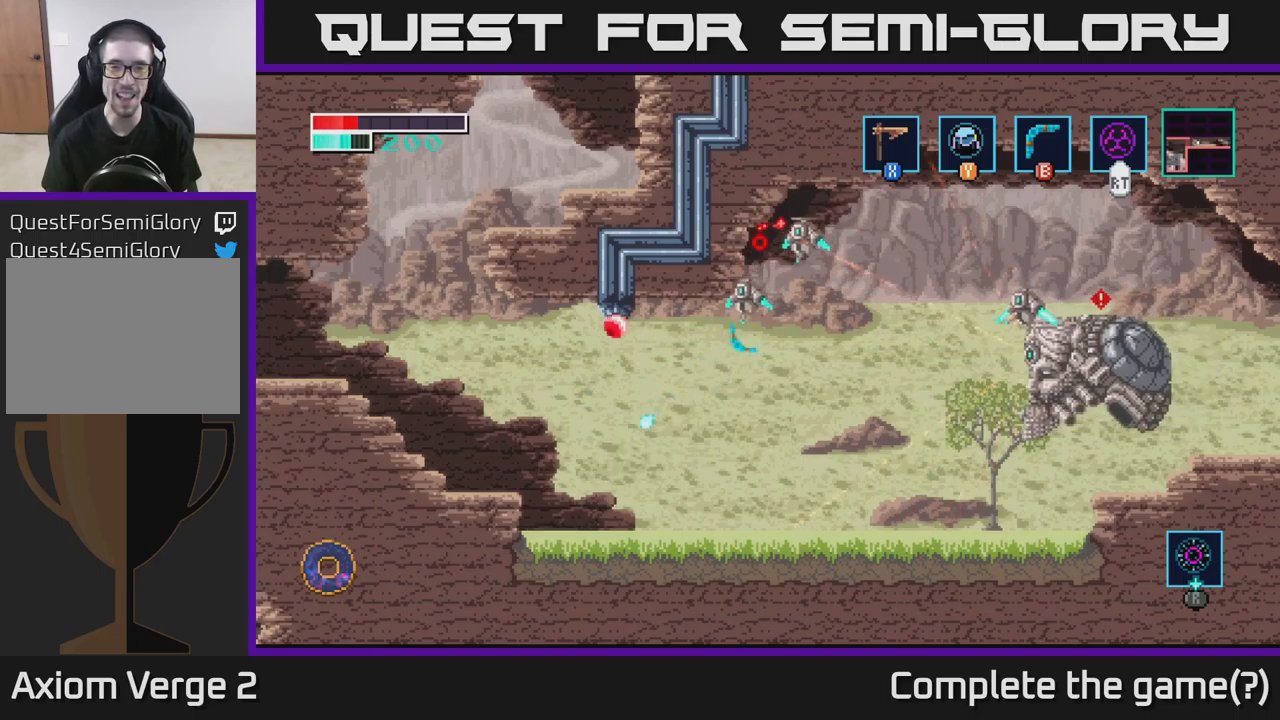
{"buttons": [], "left_stick": "right", "right_stick": "center", "events": [[133, "left_stick", "right"]]}
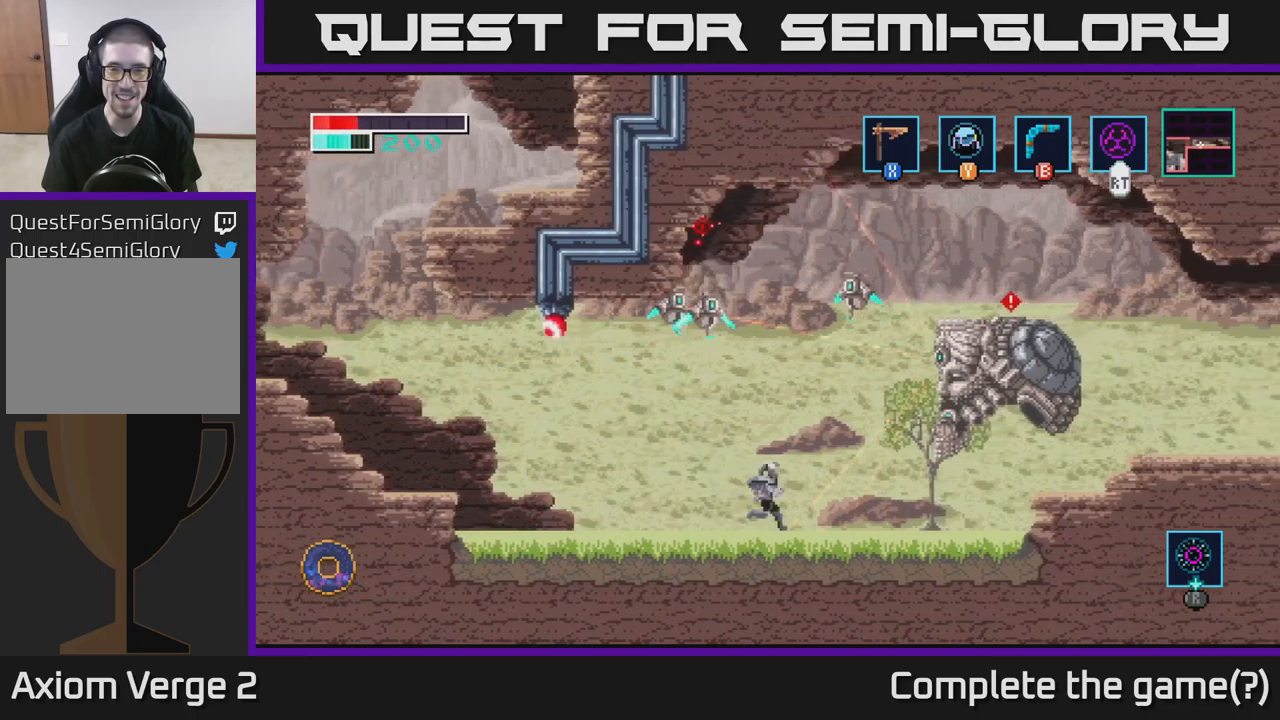
{"buttons": ["A"], "left_stick": "up-right", "right_stick": "center", "events": [[250, "A", "down"], [267, "left_stick", "up-right"], [300, "X", "down"], [417, "X", "up"]]}
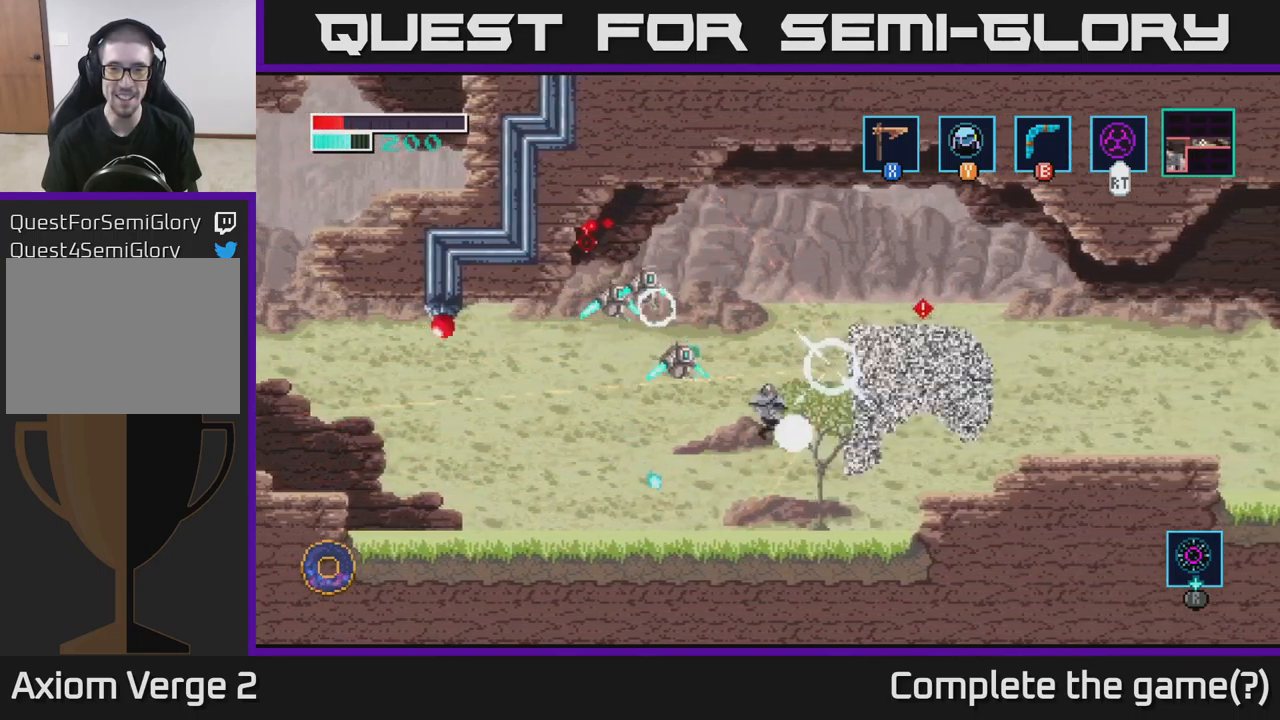
{"buttons": ["A"], "left_stick": "up-right", "right_stick": "center", "events": [[17, "X", "down"], [150, "X", "up"], [367, "A", "up"], [483, "A", "down"]]}
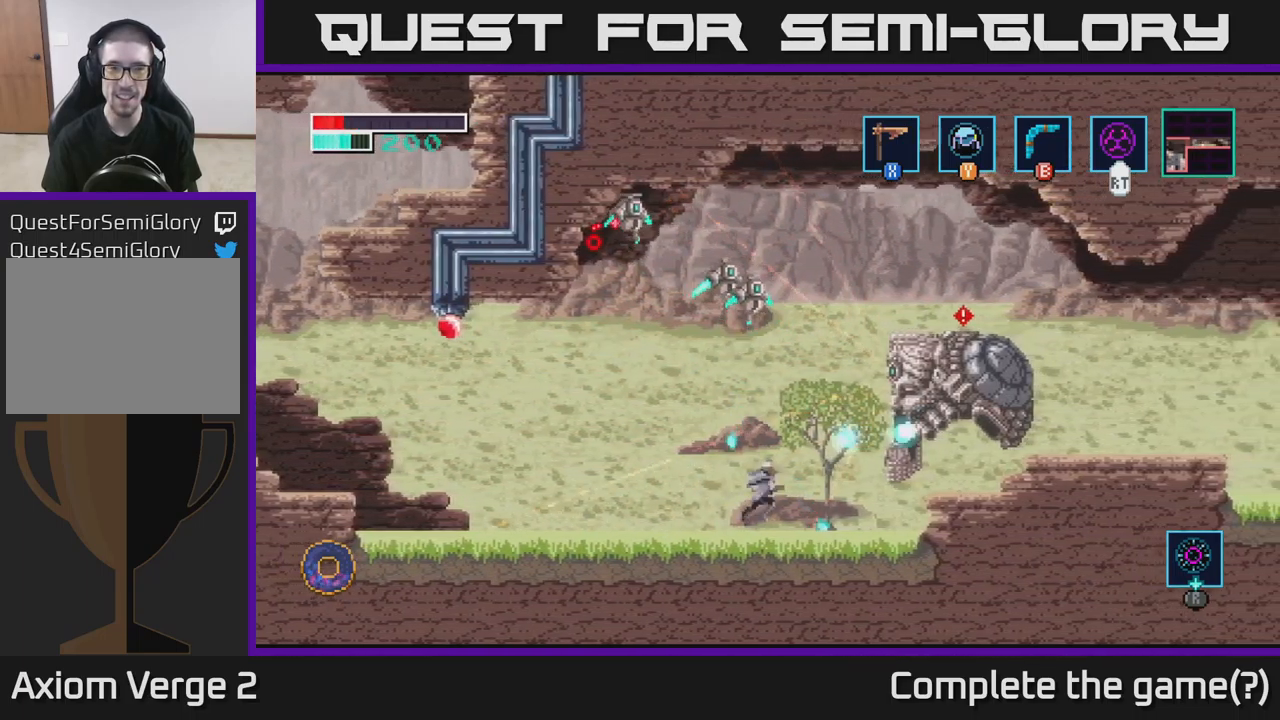
{"buttons": ["A"], "left_stick": "right", "right_stick": "center", "events": [[67, "X", "down"], [117, "left_stick", "right"], [200, "X", "up"], [350, "X", "down"], [500, "X", "up"]]}
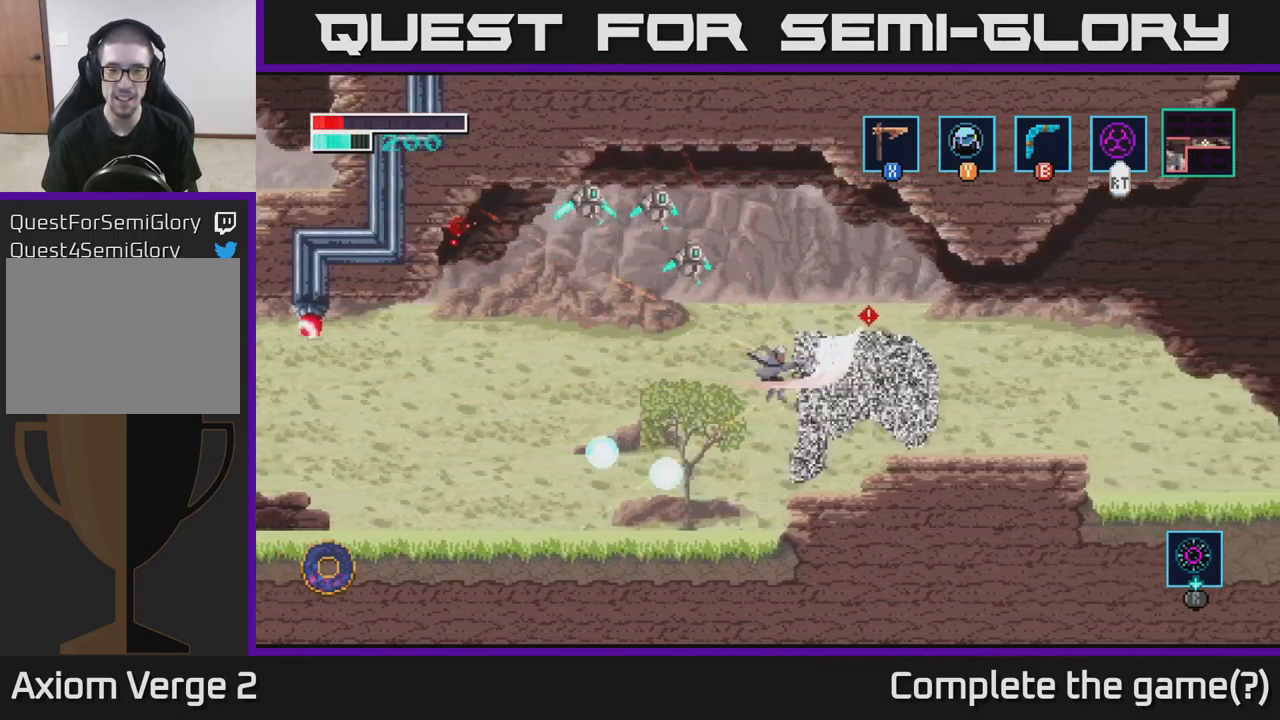
{"buttons": ["X"], "left_stick": "up", "right_stick": "center", "events": [[133, "X", "down"], [200, "A", "up"], [217, "left_stick", "center"], [283, "X", "up"], [383, "X", "down"], [433, "left_stick", "up"]]}
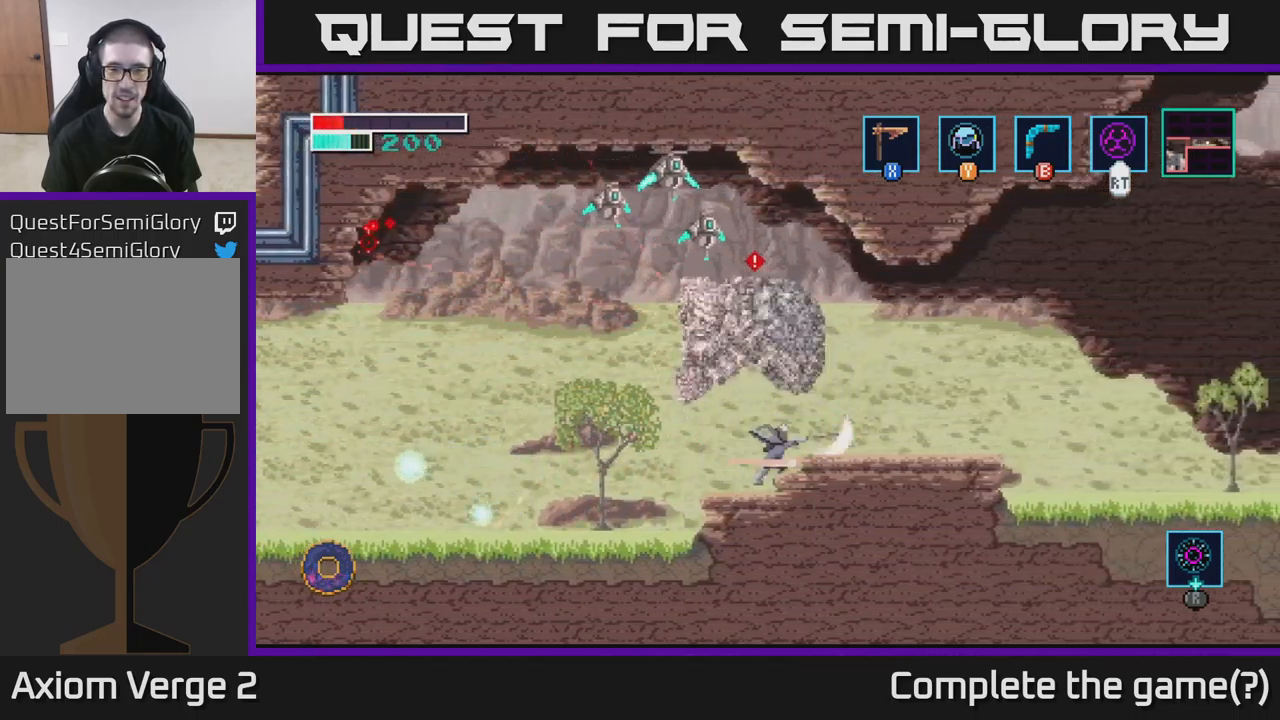
{"buttons": ["X"], "left_stick": "up", "right_stick": "center", "events": [[17, "X", "up"], [167, "X", "down"], [333, "X", "up"], [433, "X", "down"]]}
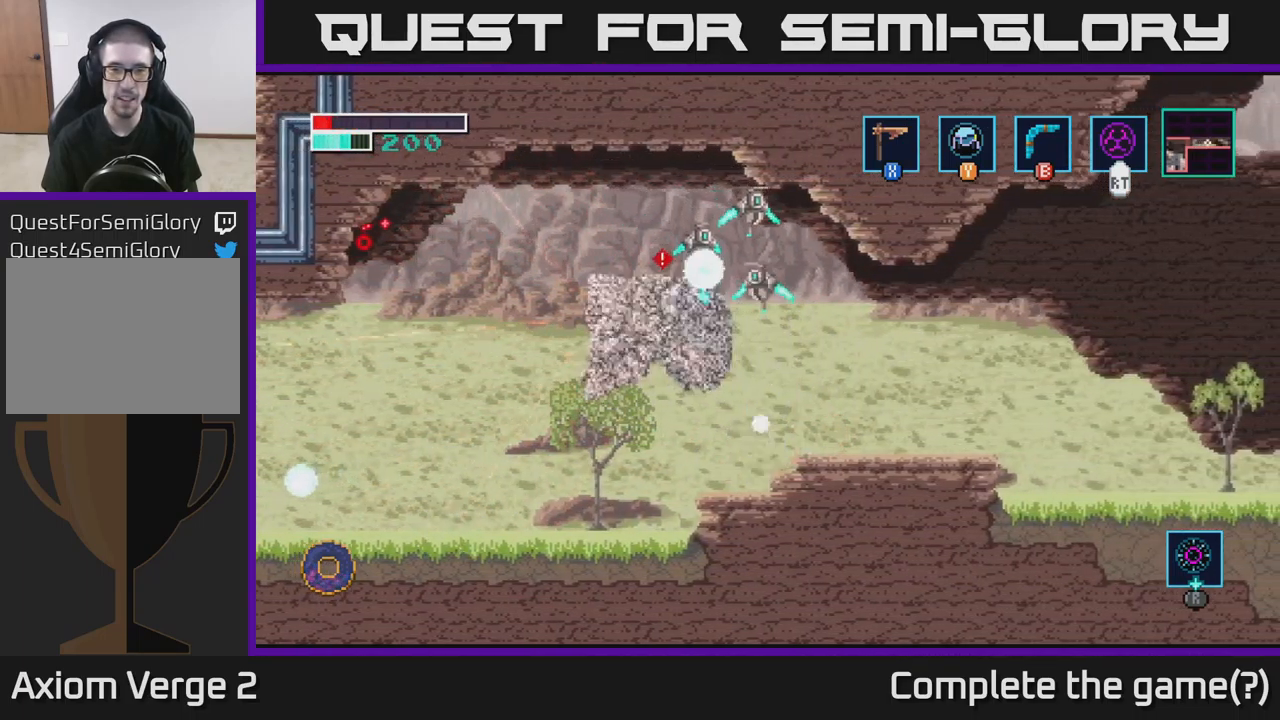
{"buttons": ["A", "X"], "left_stick": "left", "right_stick": "center", "events": [[67, "X", "up"], [100, "left_stick", "up-left"], [350, "A", "down"], [400, "X", "down"], [417, "left_stick", "left"]]}
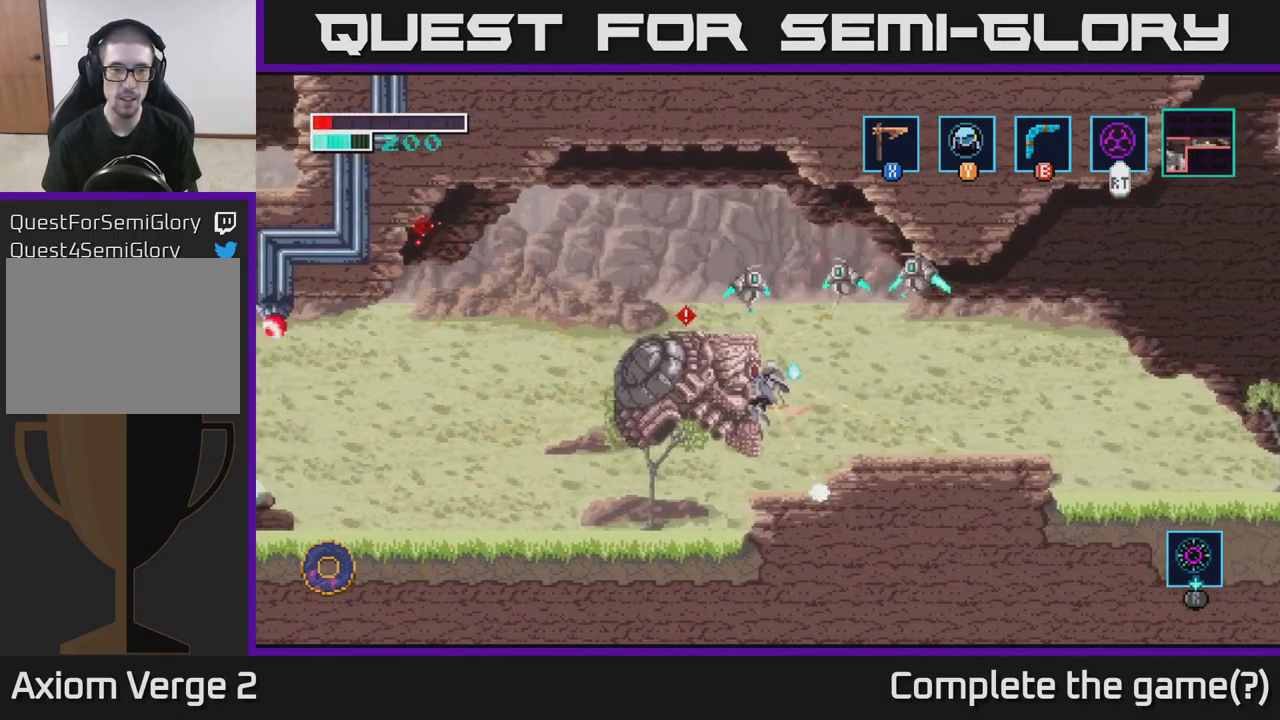
{"buttons": ["X"], "left_stick": "left", "right_stick": "center", "events": [[33, "X", "up"], [83, "left_stick", "center"], [150, "A", "up"], [200, "X", "down"], [217, "left_stick", "left"], [317, "X", "up"], [467, "X", "down"]]}
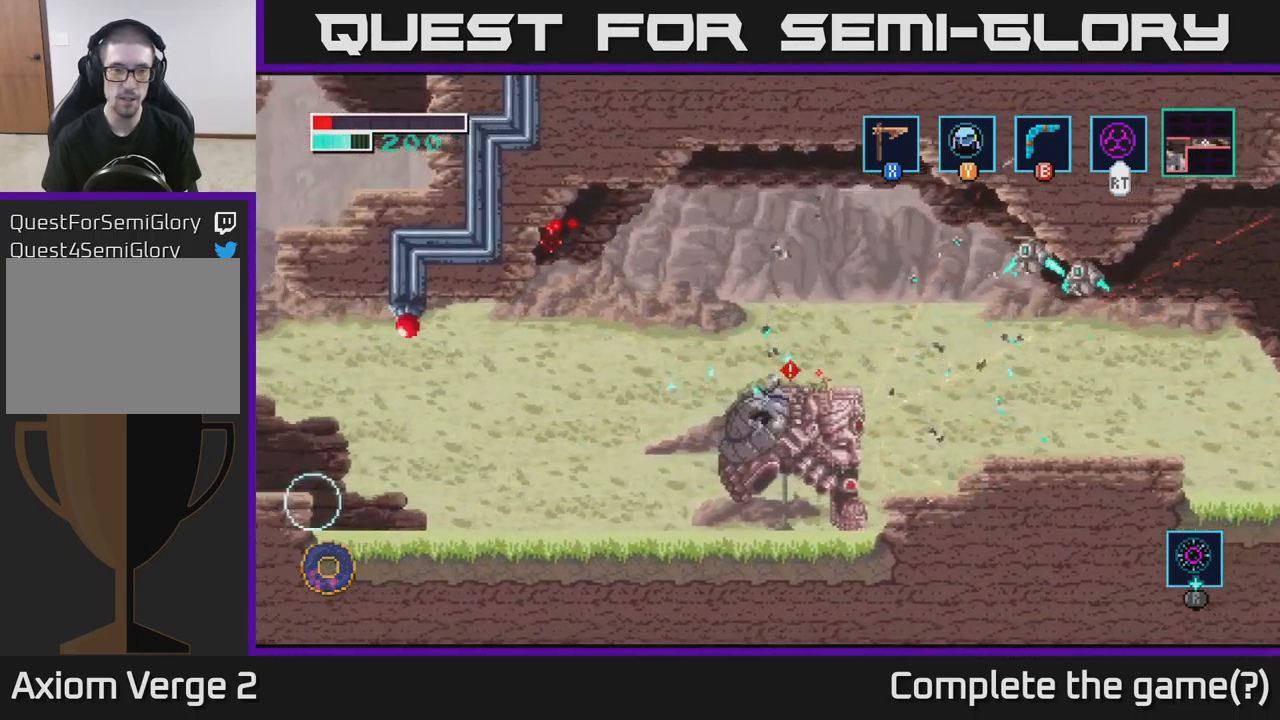
{"buttons": ["A"], "left_stick": "right", "right_stick": "center", "events": [[100, "X", "up"], [450, "left_stick", "right"], [483, "A", "down"]]}
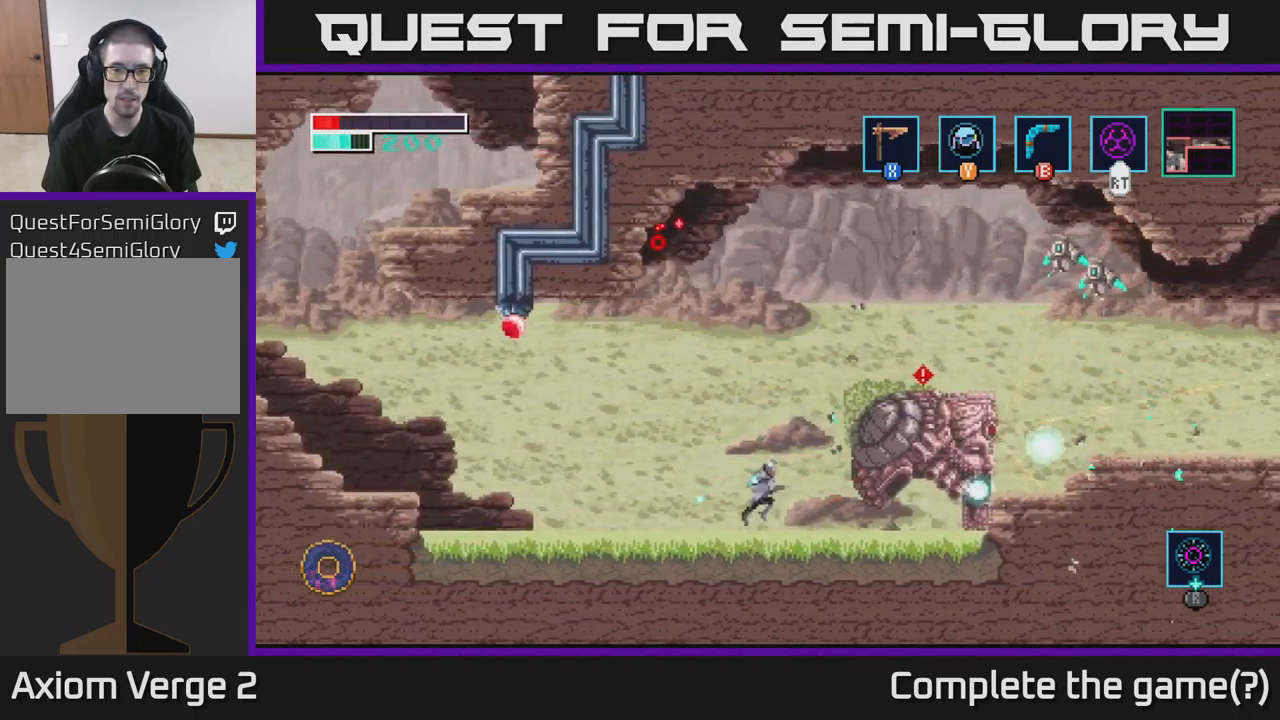
{"buttons": [], "left_stick": "center", "right_stick": "center", "events": [[17, "X", "down"], [67, "A", "up"], [150, "X", "up"], [150, "left_stick", "center"], [267, "X", "down"], [417, "X", "up"]]}
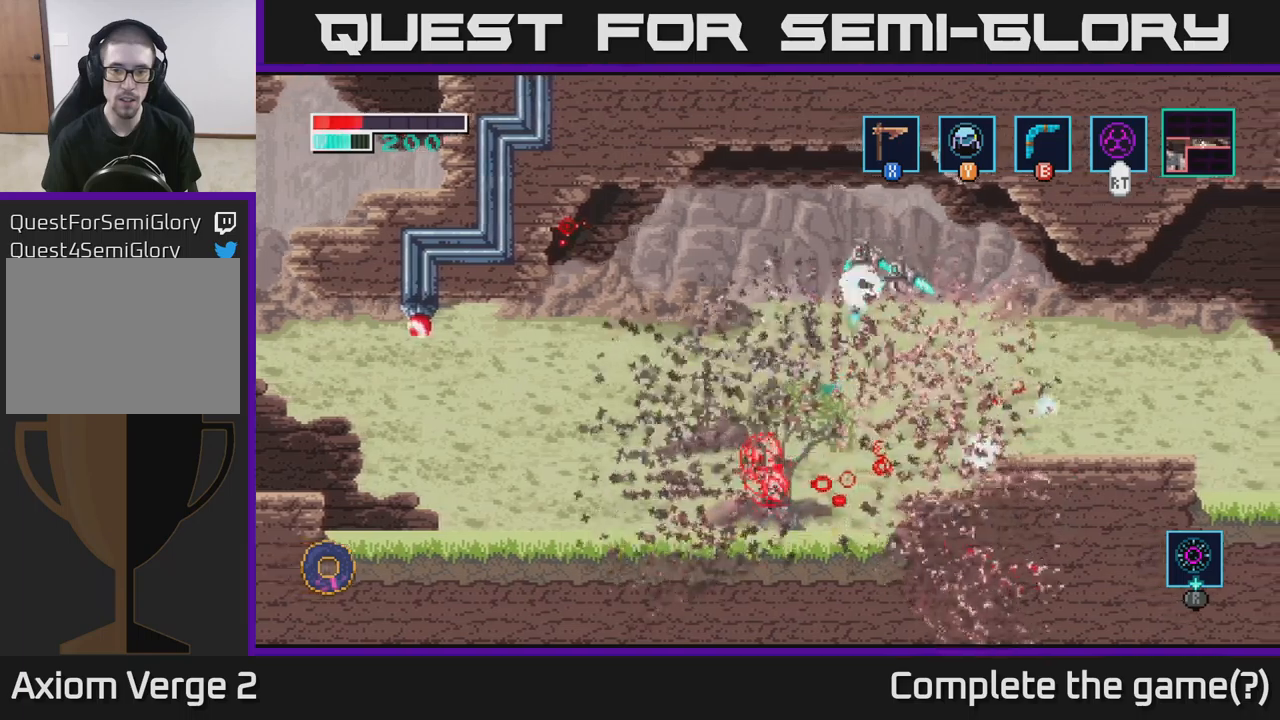
{"buttons": ["A"], "left_stick": "right", "right_stick": "center", "events": [[84, "left_stick", "right"], [384, "A", "down"]]}